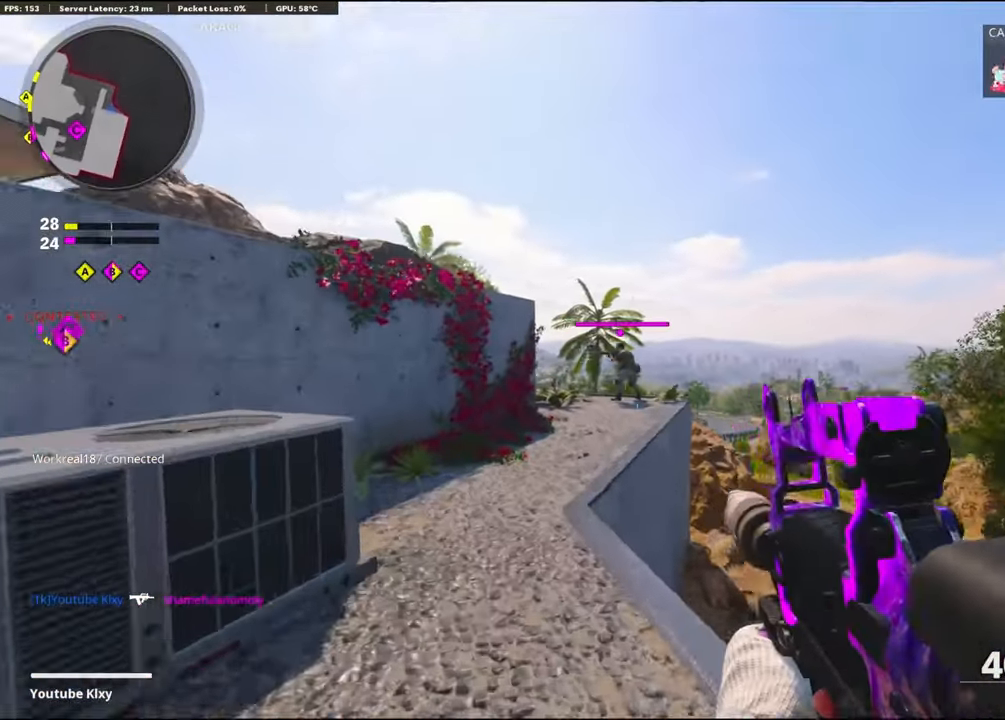
Gameplay with a controller (PlayStation layout); each line is a JSON object with the inputs held at the frame after it. "events" lists button and stick changes between this image and that frame as [ms after this image, input, new state], when the widget could be followed in between.
{"buttons": ["L1", "R1"], "left_stick": "up", "right_stick": "right", "events": [[16, "R1", "down"], [116, "right_stick", "left"], [266, "right_stick", "down"], [333, "right_stick", "right"], [400, "left_stick", "up"]]}
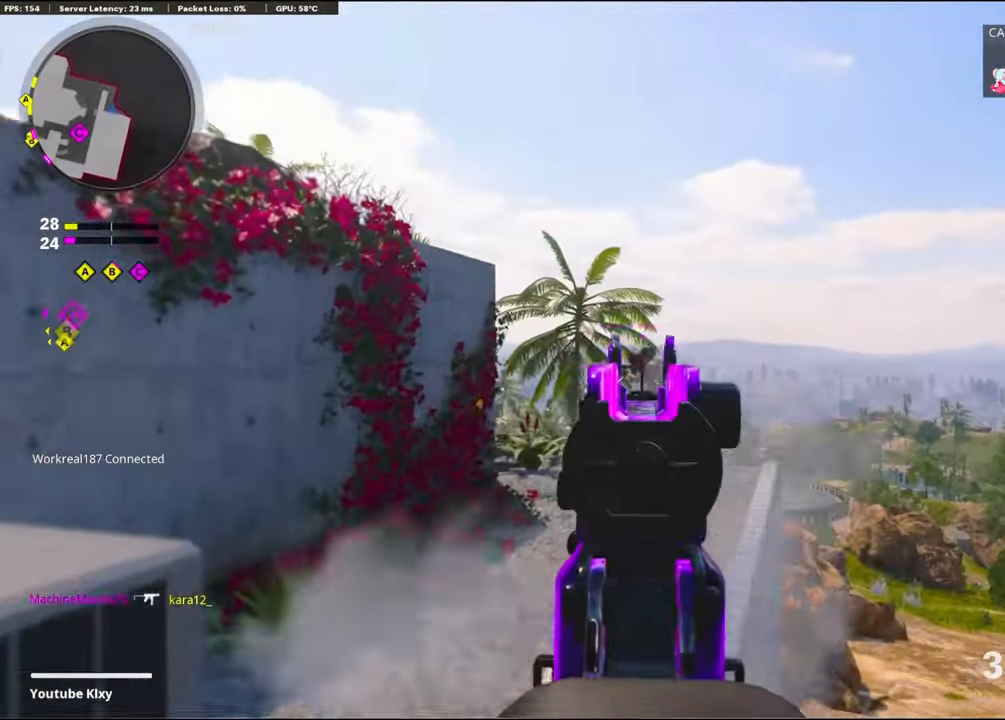
{"buttons": ["L3"], "left_stick": "up-left", "right_stick": "center", "events": [[266, "left_stick", "center"], [283, "right_stick", "center"], [350, "L1", "up"], [383, "R1", "up"], [383, "left_stick", "up-left"], [450, "L3", "down"]]}
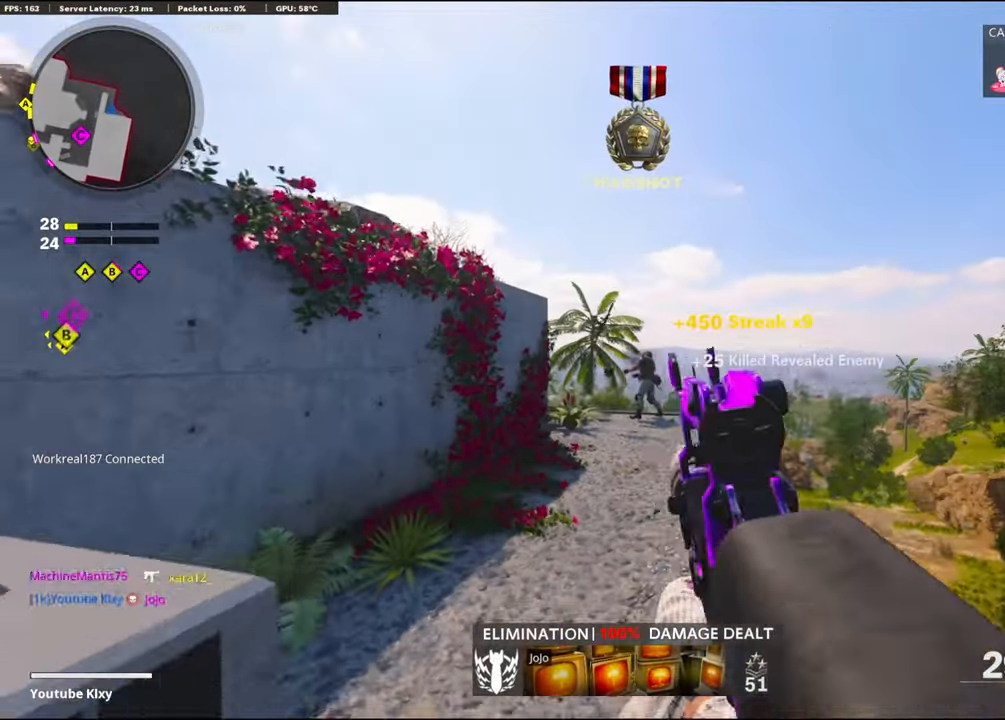
{"buttons": [], "left_stick": "up", "right_stick": "left", "events": [[100, "left_stick", "up"], [116, "L3", "up"], [450, "right_stick", "left"]]}
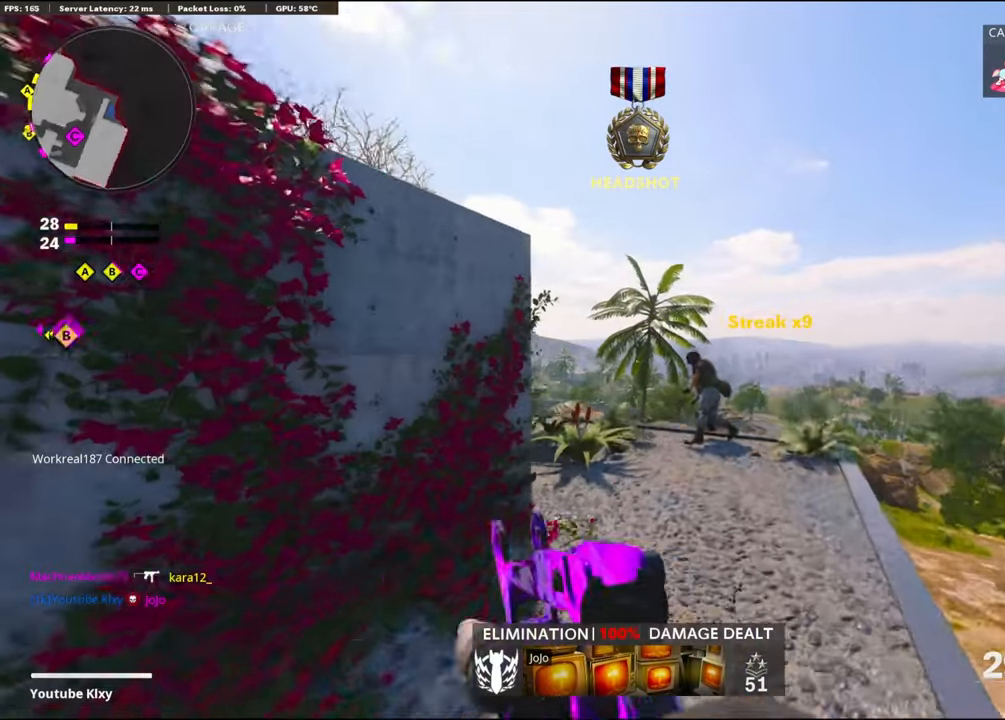
{"buttons": ["L1"], "left_stick": "up", "right_stick": "center", "events": [[67, "R3", "down"], [200, "R3", "up"], [350, "right_stick", "center"], [367, "L1", "down"]]}
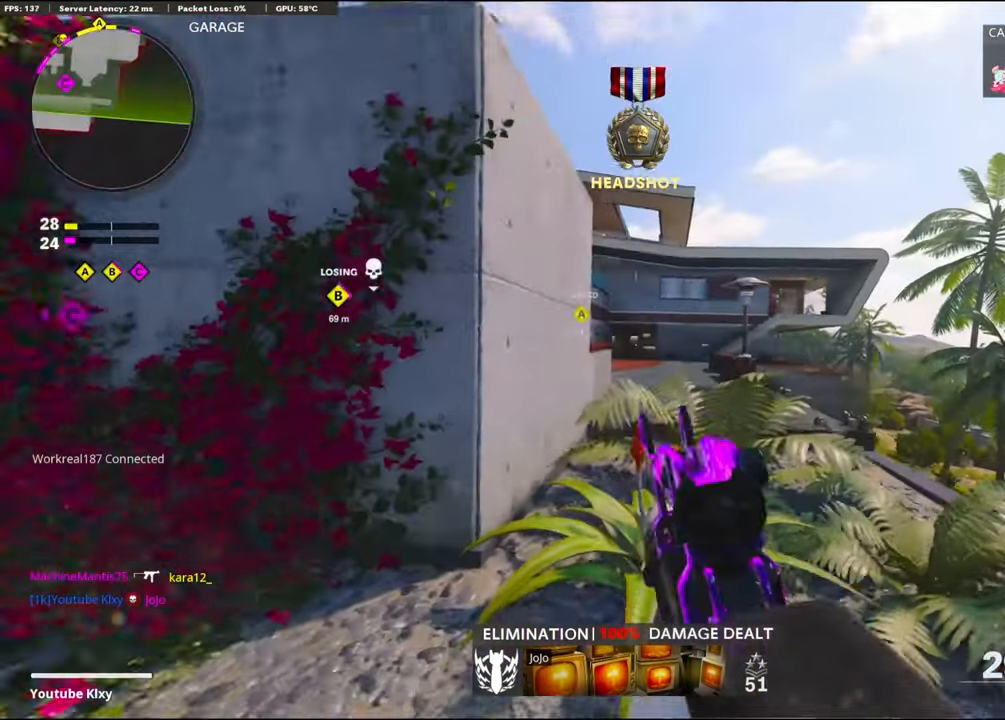
{"buttons": ["L1"], "left_stick": "up-left", "right_stick": "left", "events": [[100, "left_stick", "left"], [100, "right_stick", "right"], [267, "right_stick", "center"], [350, "left_stick", "up-left"], [500, "right_stick", "left"]]}
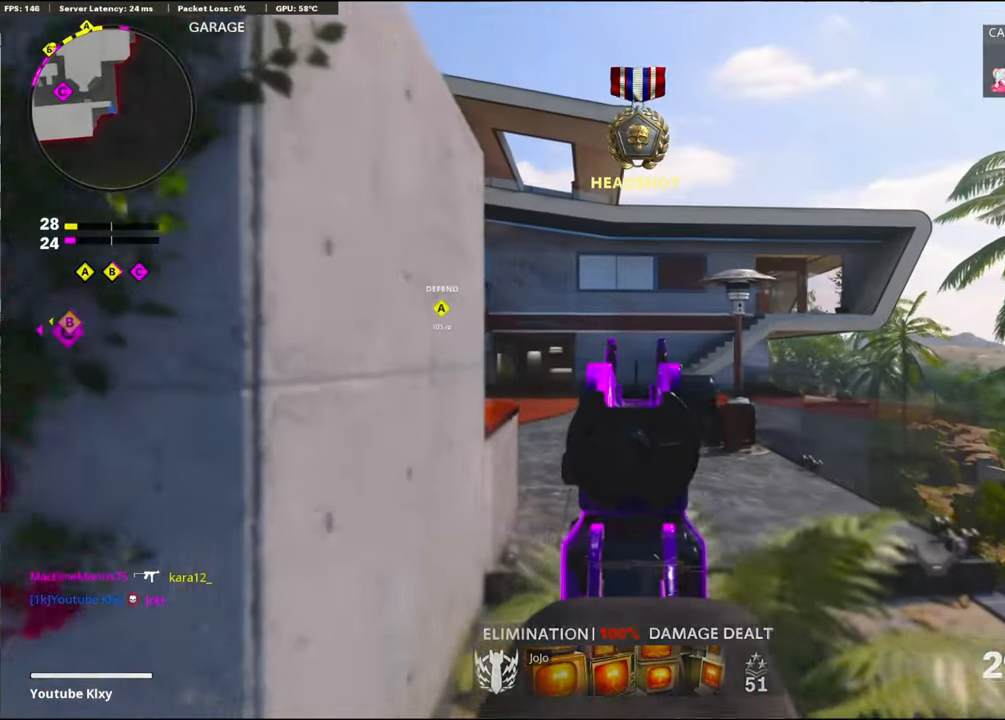
{"buttons": ["L1"], "left_stick": "up-right", "right_stick": "center", "events": [[50, "right_stick", "center"], [200, "right_stick", "left"], [217, "left_stick", "up-right"], [350, "right_stick", "center"]]}
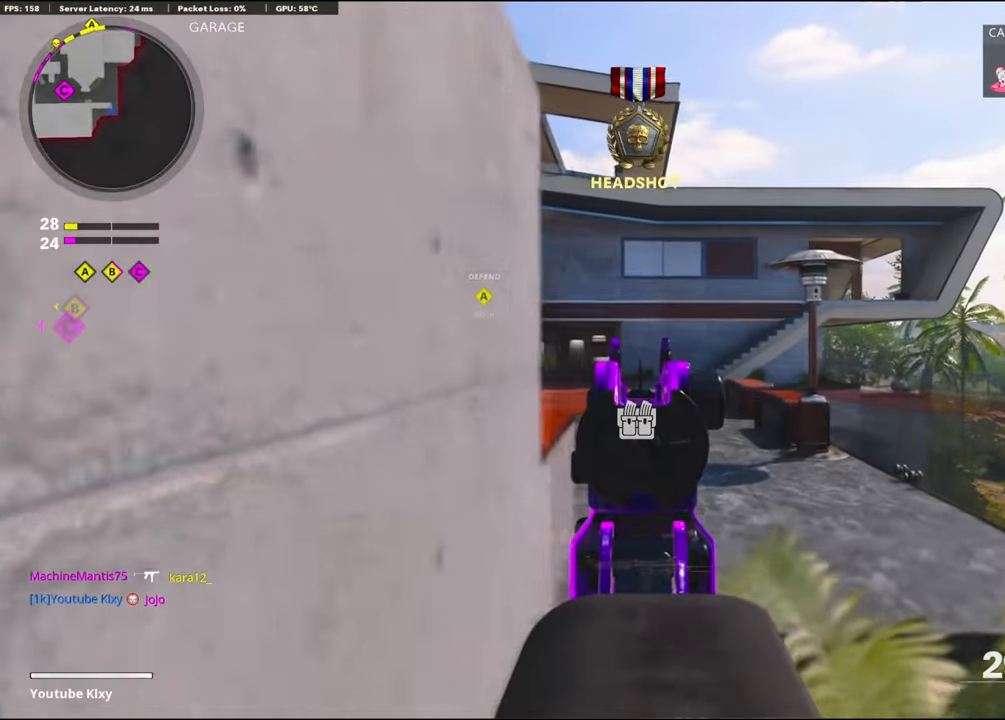
{"buttons": ["L1"], "left_stick": "up-right", "right_stick": "center", "events": [[83, "right_stick", "left"], [150, "left_stick", "center"], [200, "left_stick", "left"], [200, "right_stick", "center"], [350, "right_stick", "up-left"], [417, "right_stick", "center"], [450, "left_stick", "up-right"]]}
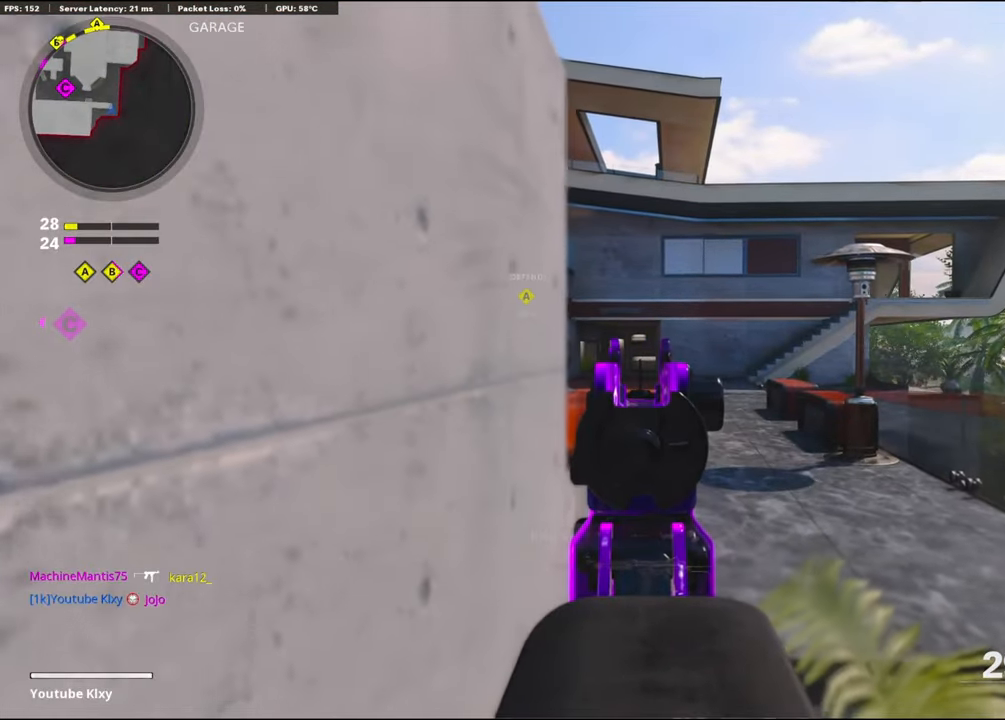
{"buttons": ["L1"], "left_stick": "left", "right_stick": "center", "events": [[333, "left_stick", "left"]]}
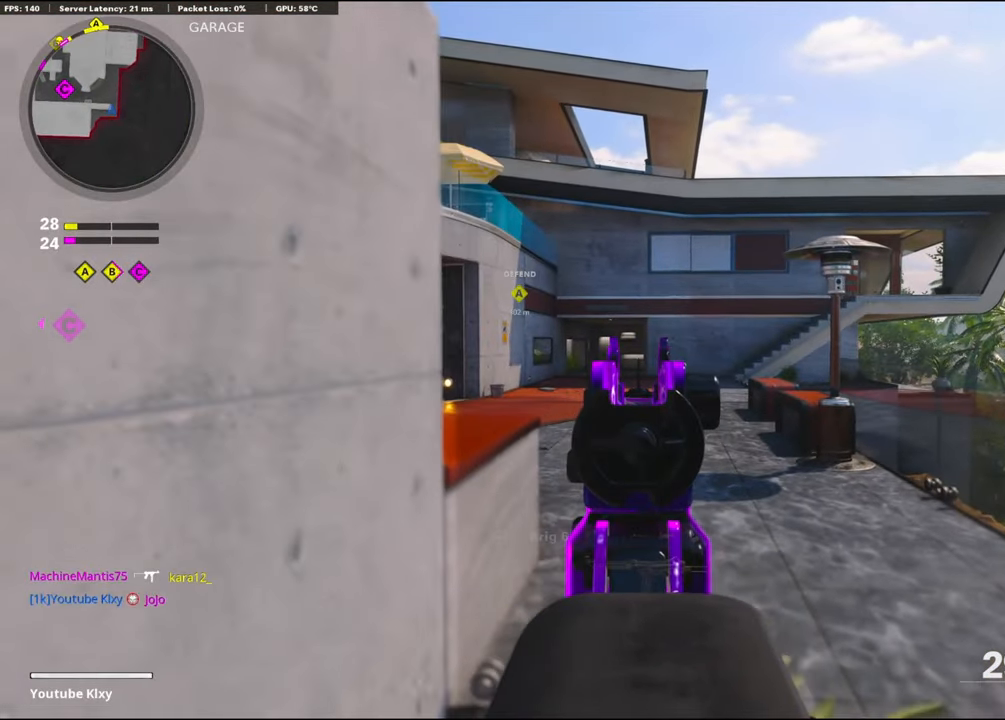
{"buttons": ["L1"], "left_stick": "up-right", "right_stick": "center", "events": [[17, "left_stick", "center"], [67, "left_stick", "right"], [183, "right_stick", "down"], [200, "left_stick", "center"], [250, "left_stick", "left"], [383, "right_stick", "center"], [400, "left_stick", "up-right"]]}
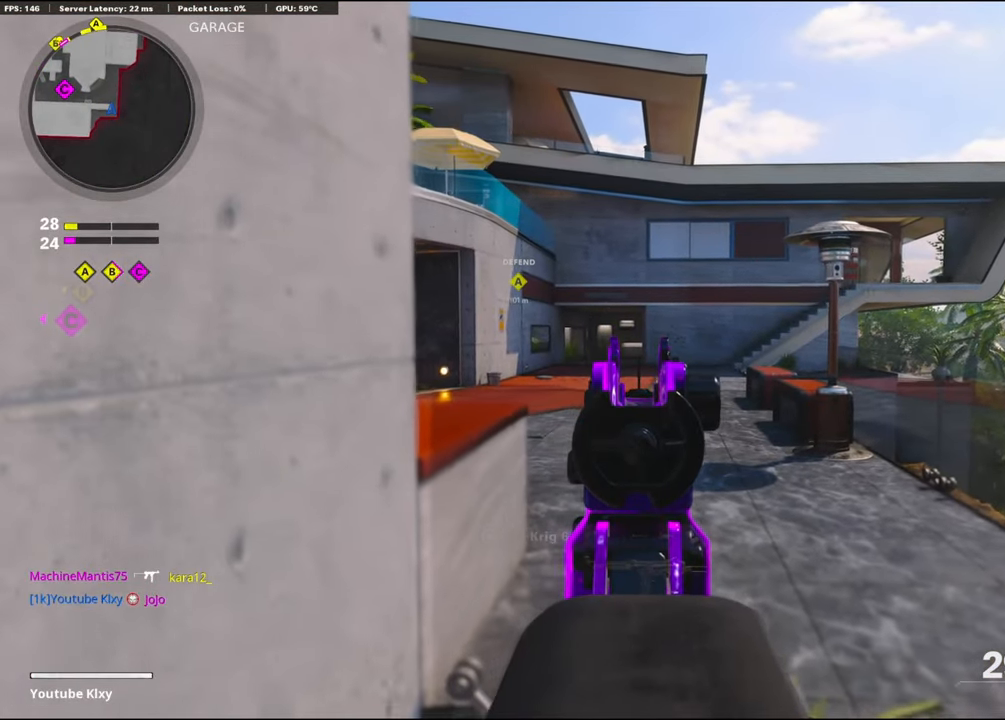
{"buttons": ["L1"], "left_stick": "center", "right_stick": "center", "events": [[67, "left_stick", "up-left"], [367, "left_stick", "center"]]}
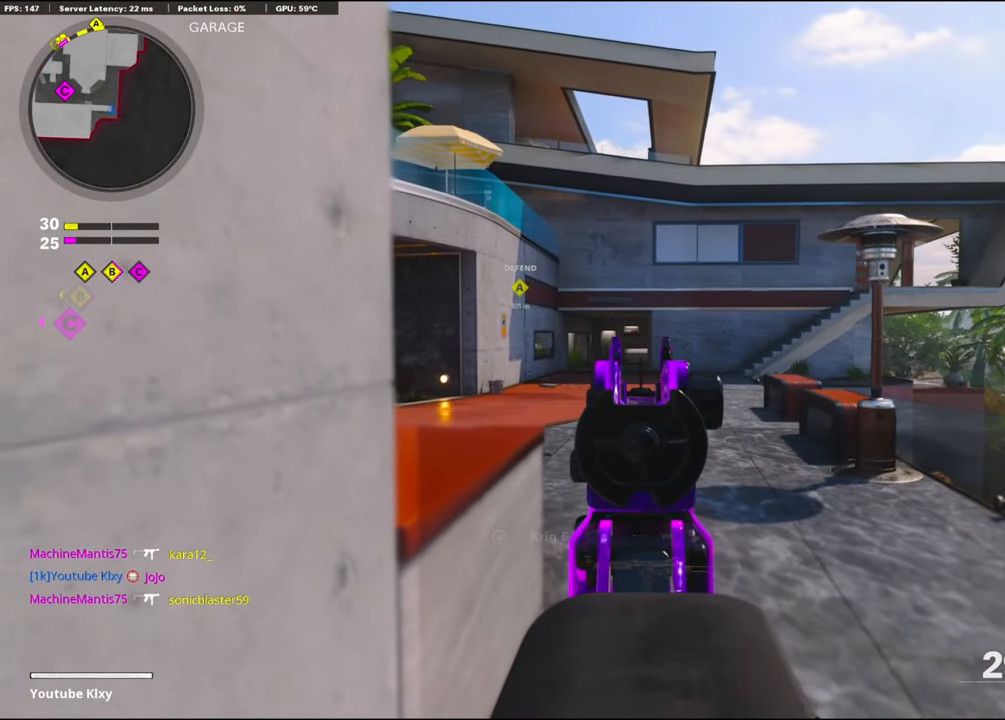
{"buttons": ["L1"], "left_stick": "center", "right_stick": "center", "events": [[350, "left_stick", "up-right"], [467, "left_stick", "center"]]}
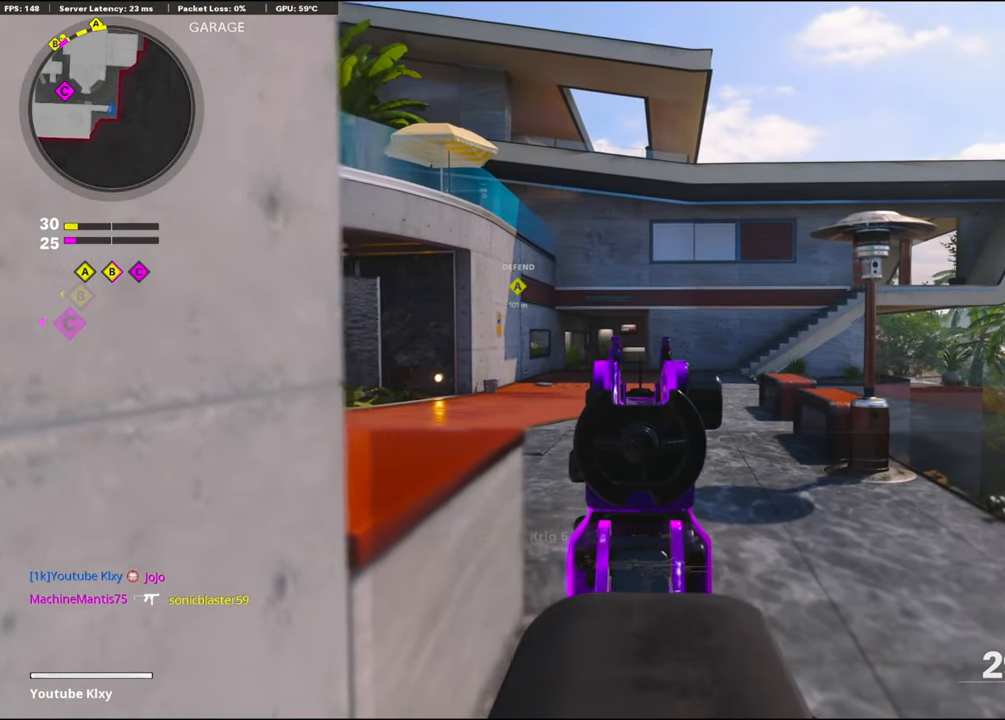
{"buttons": ["L1"], "left_stick": "center", "right_stick": "center", "events": [[67, "left_stick", "left"], [183, "left_stick", "center"]]}
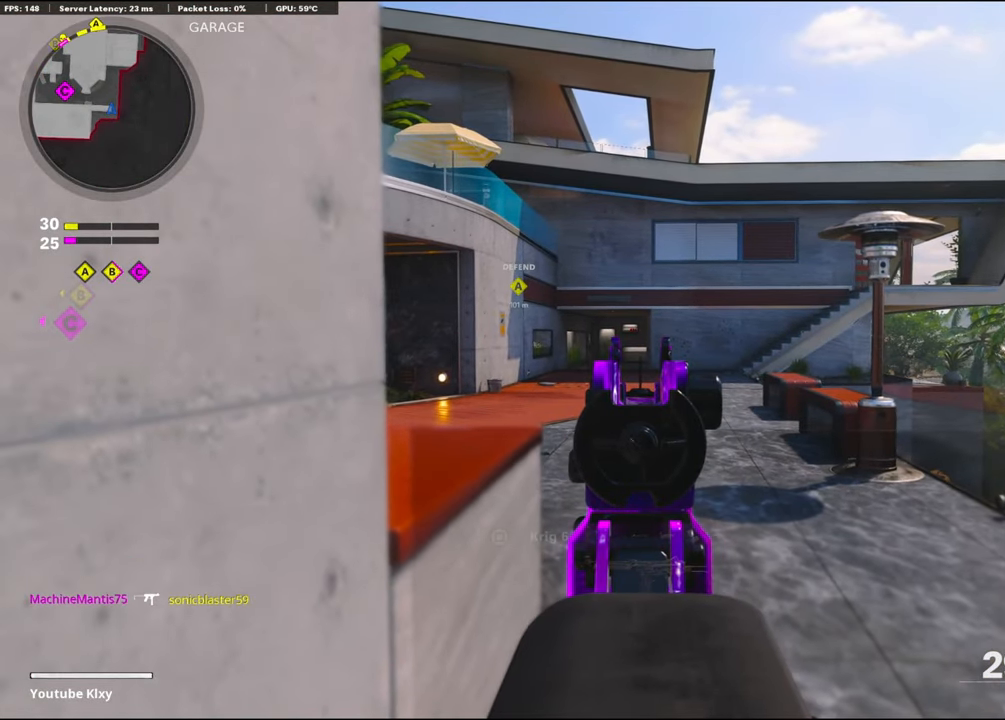
{"buttons": ["L1"], "left_stick": "center", "right_stick": "center", "events": []}
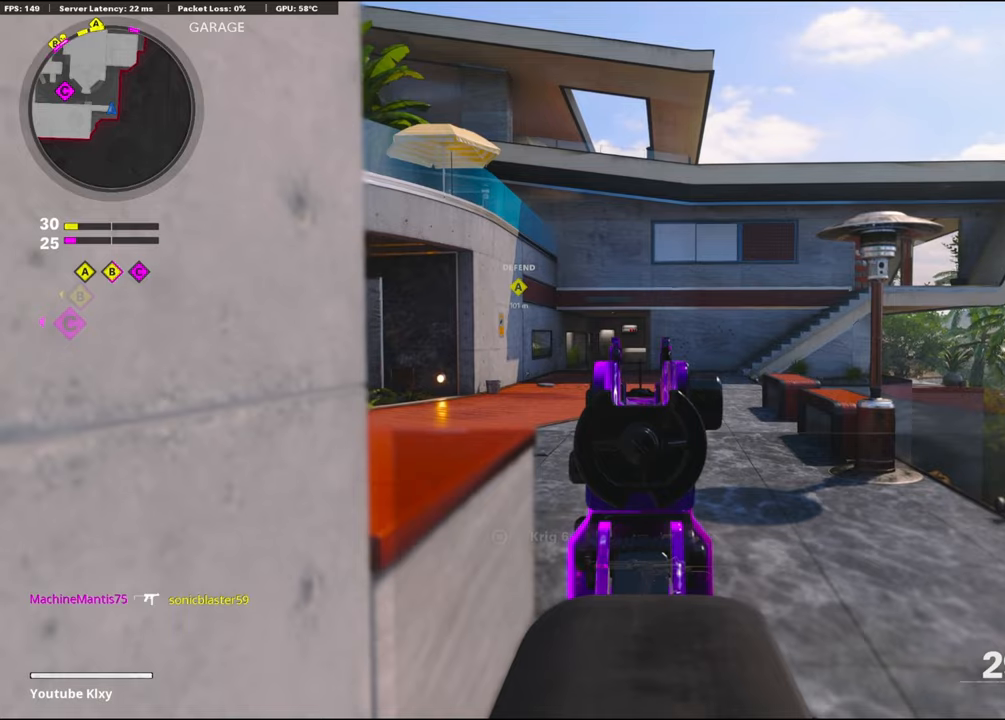
{"buttons": ["L1"], "left_stick": "center", "right_stick": "center", "events": []}
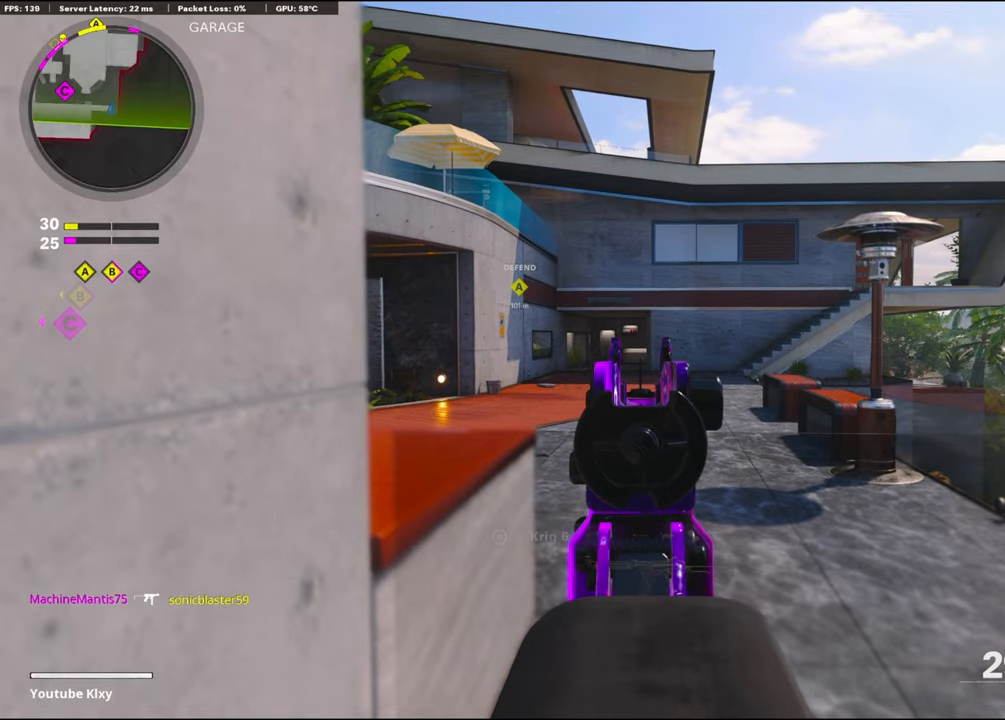
{"buttons": ["L1"], "left_stick": "center", "right_stick": "center", "events": []}
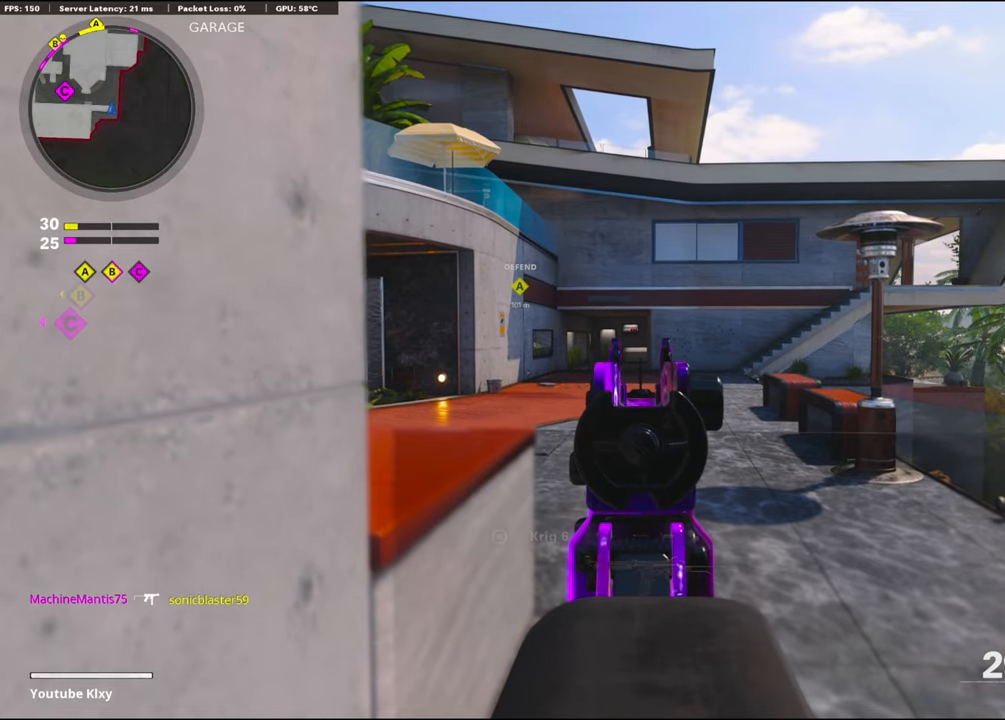
{"buttons": ["L1"], "left_stick": "right", "right_stick": "center", "events": [[17, "left_stick", "right"]]}
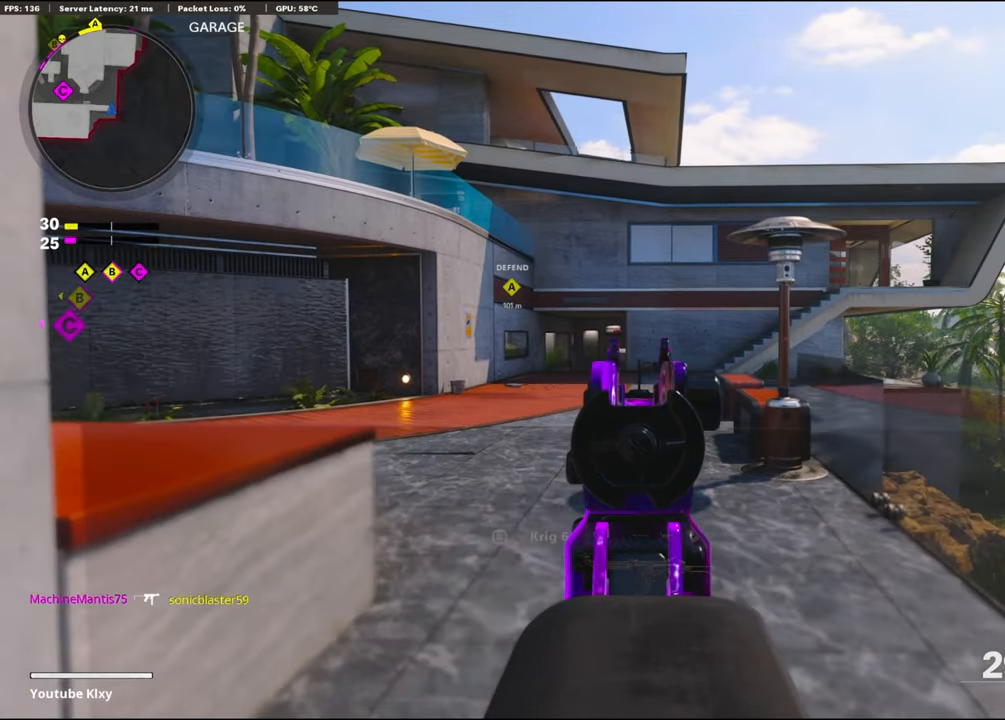
{"buttons": ["L1"], "left_stick": "center", "right_stick": "center", "events": [[467, "left_stick", "center"]]}
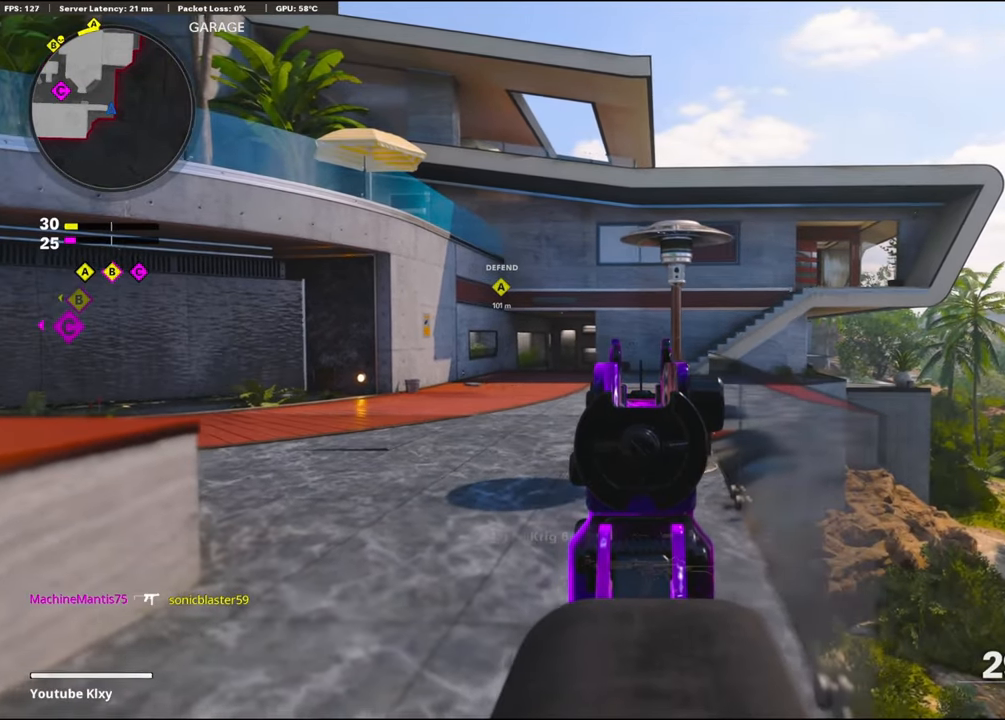
{"buttons": ["L3"], "left_stick": "up-left", "right_stick": "center", "events": [[100, "left_stick", "up-left"], [367, "L1", "up"], [450, "L3", "down"]]}
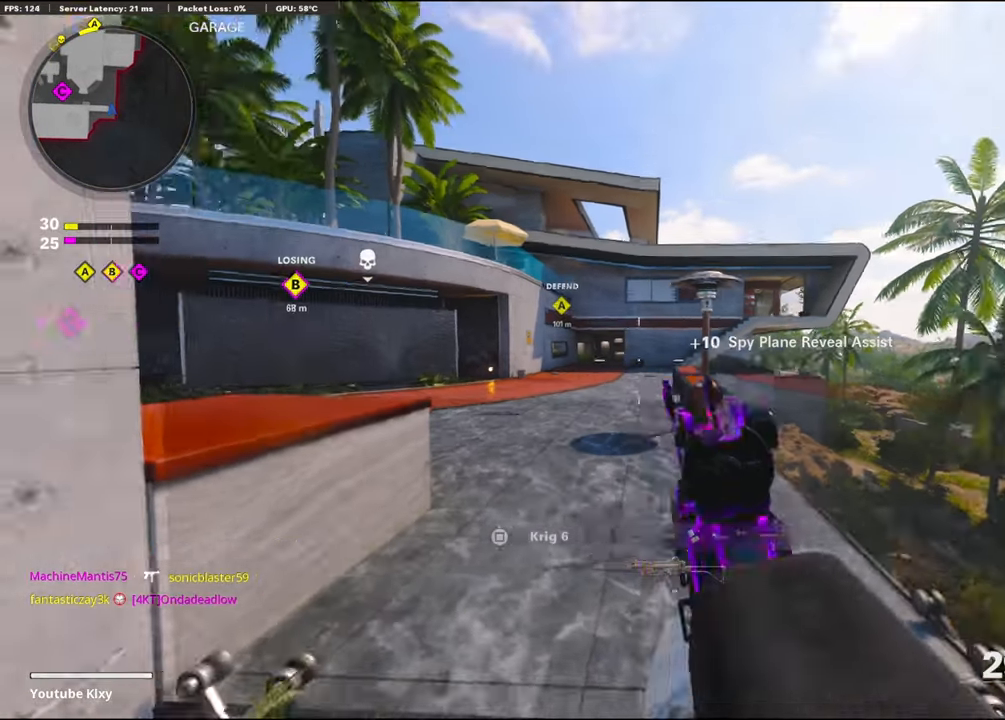
{"buttons": [], "left_stick": "up", "right_stick": "center", "events": [[50, "CIRCLE", "down"], [50, "L3", "up"], [150, "CIRCLE", "up"], [200, "left_stick", "up"]]}
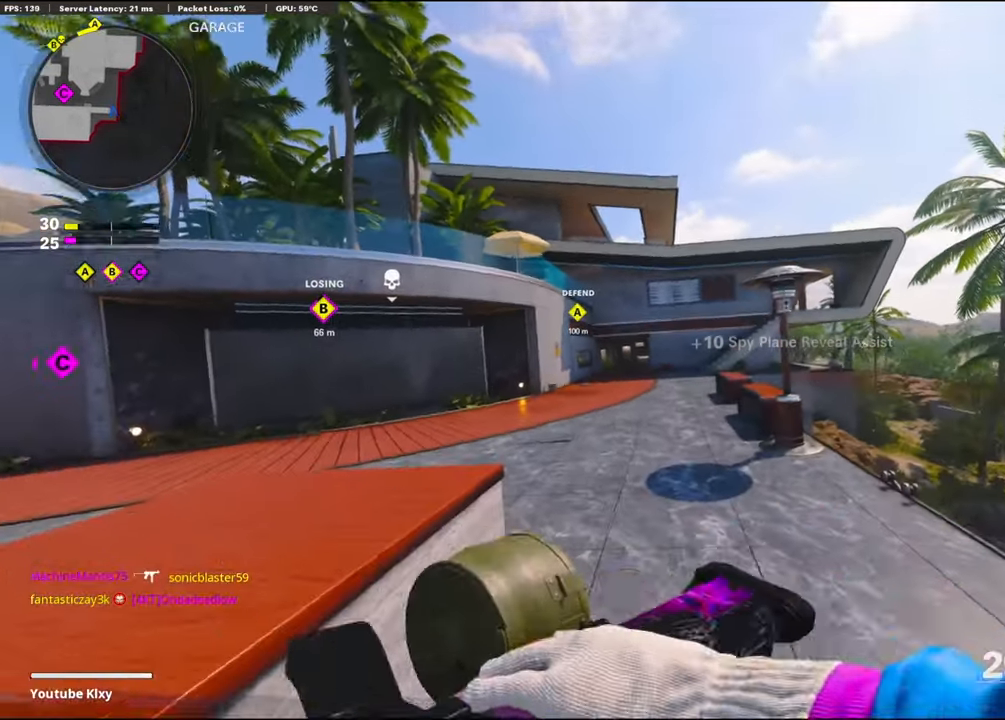
{"buttons": [], "left_stick": "down", "right_stick": "down", "events": [[450, "right_stick", "down"], [484, "left_stick", "down"]]}
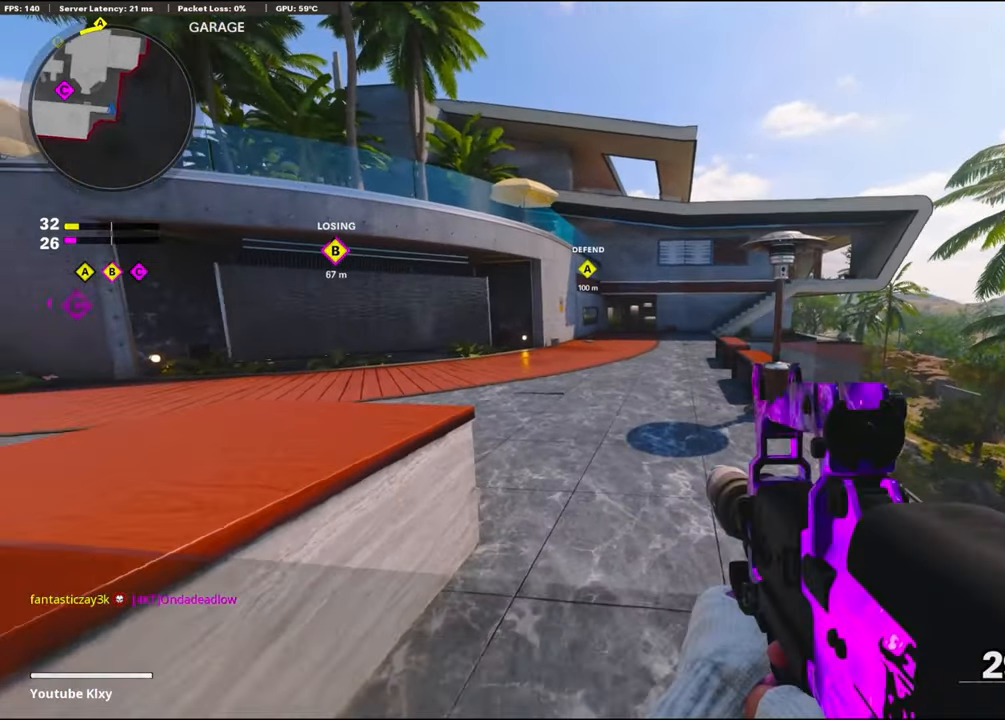
{"buttons": ["R3"], "left_stick": "up-right", "right_stick": "up-right", "events": [[67, "left_stick", "down-left"], [100, "right_stick", "center"], [217, "left_stick", "up"], [234, "right_stick", "down-left"], [350, "right_stick", "center"], [384, "left_stick", "up-right"], [484, "R3", "down"], [484, "right_stick", "up-right"]]}
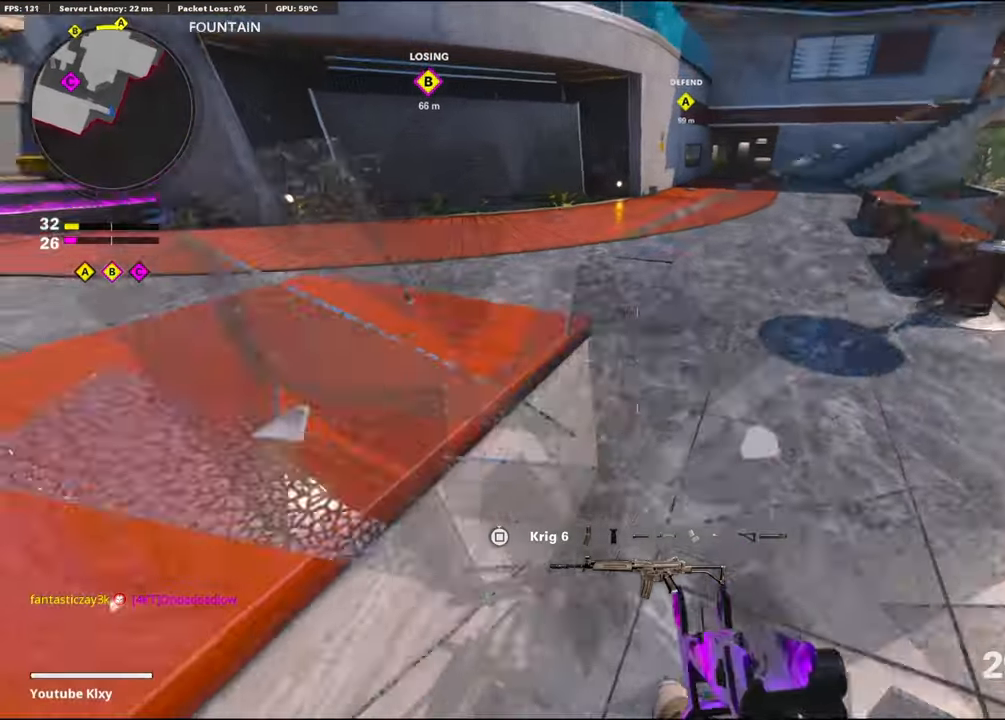
{"buttons": [], "left_stick": "up", "right_stick": "up", "events": [[84, "R3", "up"], [117, "right_stick", "center"], [150, "left_stick", "down-left"], [300, "left_stick", "up"], [384, "L3", "down"], [467, "right_stick", "up"], [500, "L3", "up"]]}
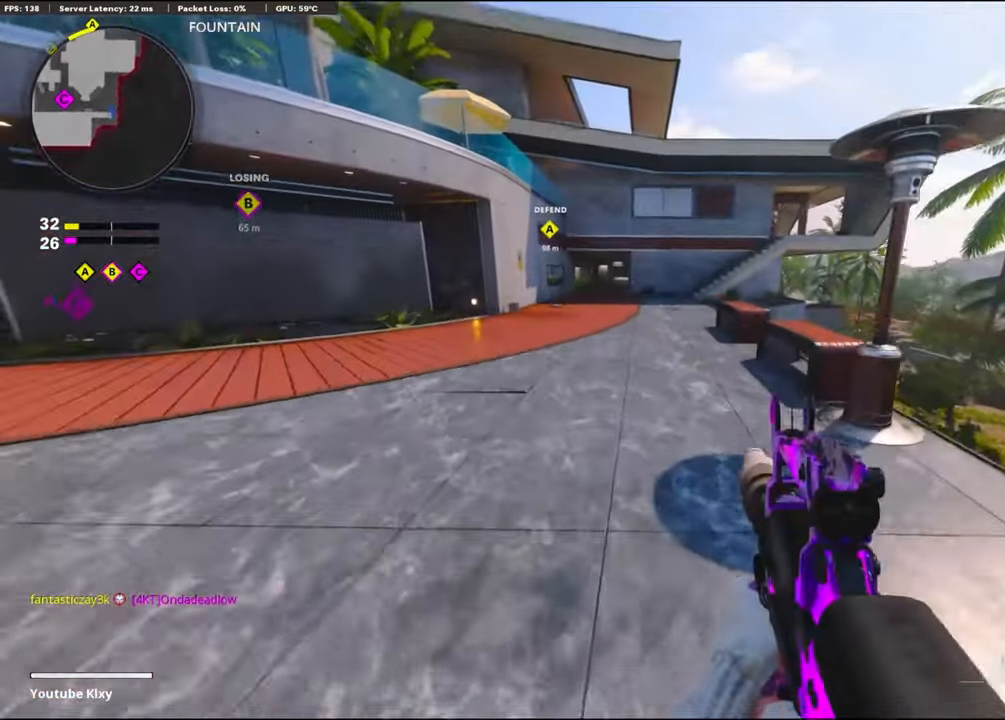
{"buttons": [], "left_stick": "up", "right_stick": "center", "events": [[100, "right_stick", "center"]]}
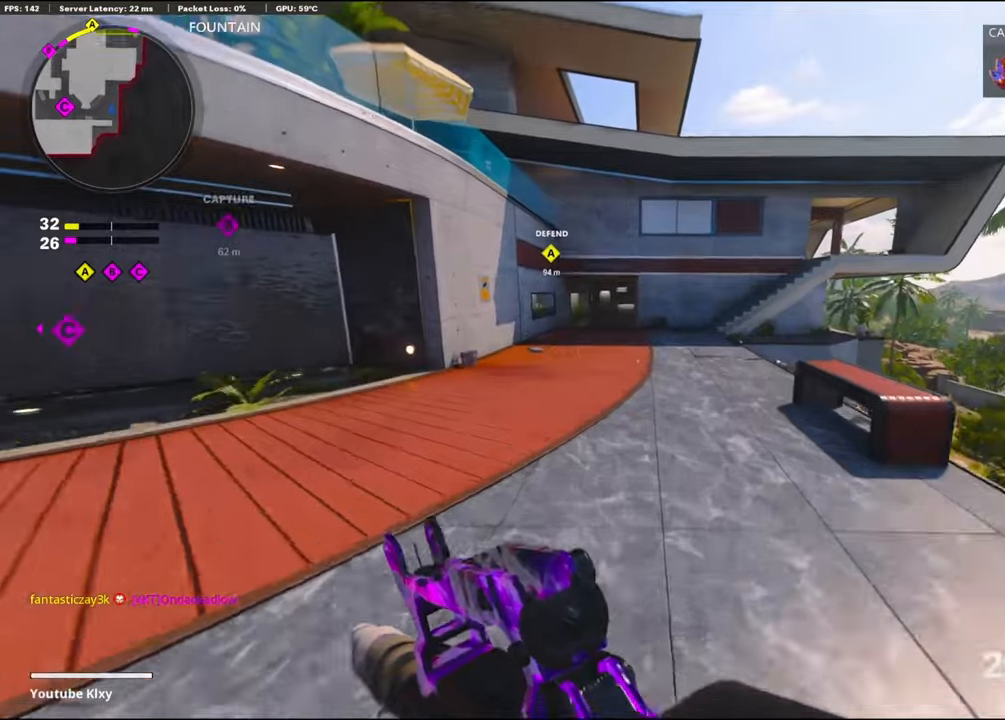
{"buttons": ["CROSS"], "left_stick": "up", "right_stick": "center", "events": [[416, "CROSS", "down"]]}
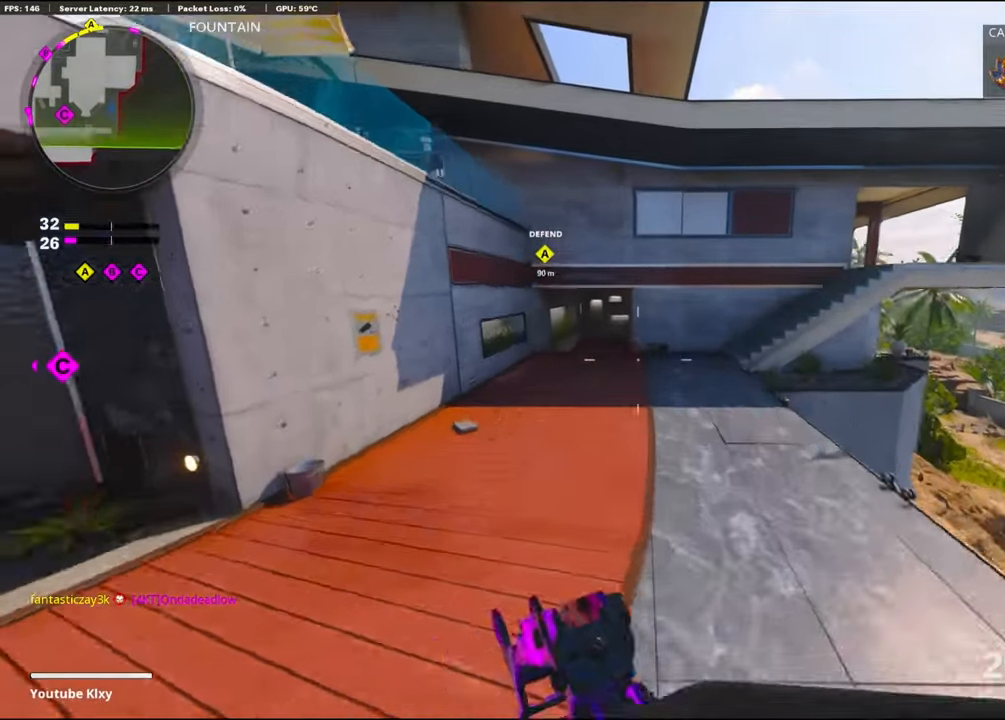
{"buttons": ["L3"], "left_stick": "up", "right_stick": "right", "events": [[50, "CROSS", "up"], [416, "right_stick", "right"], [466, "L3", "down"]]}
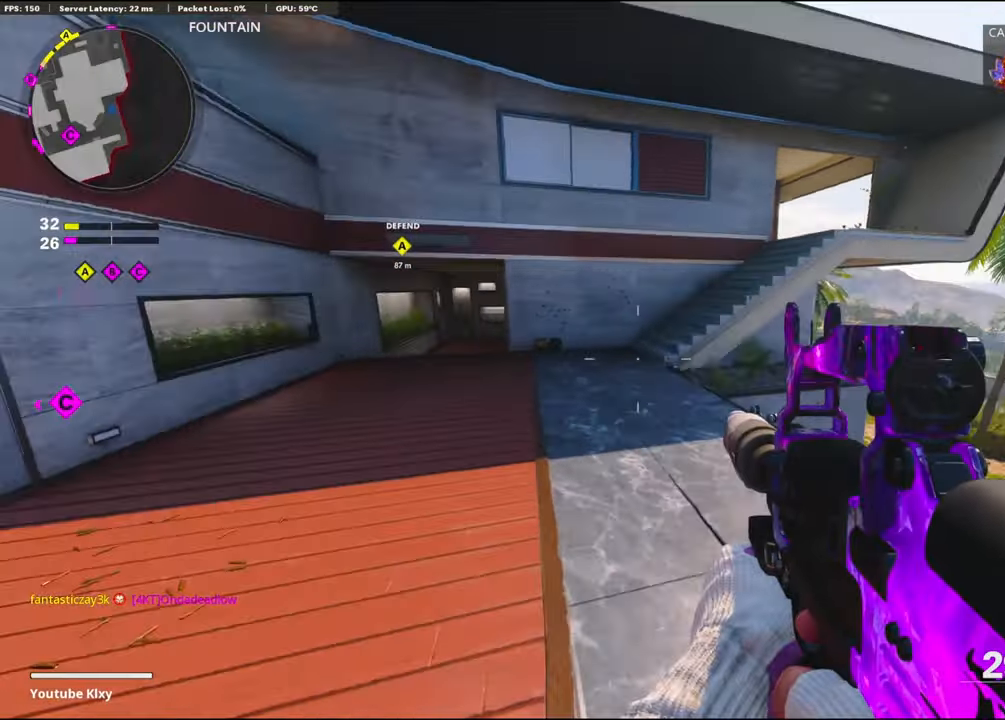
{"buttons": ["L3"], "left_stick": "up-left", "right_stick": "center", "events": [[83, "right_stick", "center"], [116, "left_stick", "up-left"], [416, "L3", "up"], [500, "L3", "down"]]}
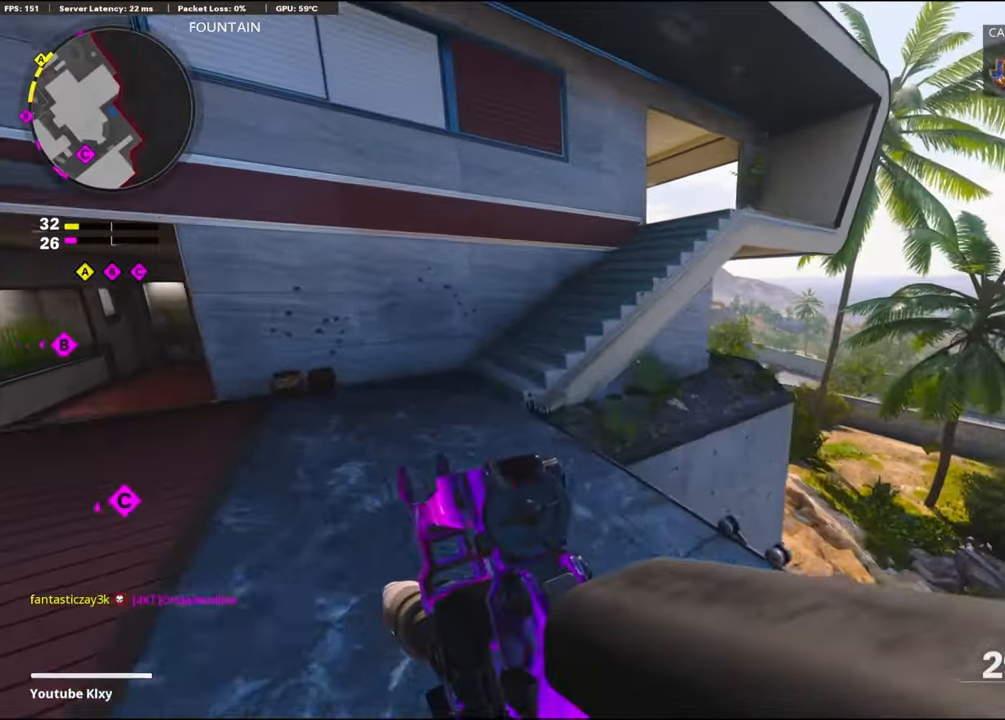
{"buttons": [], "left_stick": "up", "right_stick": "right", "events": [[100, "L3", "up"], [333, "left_stick", "up"], [400, "right_stick", "right"]]}
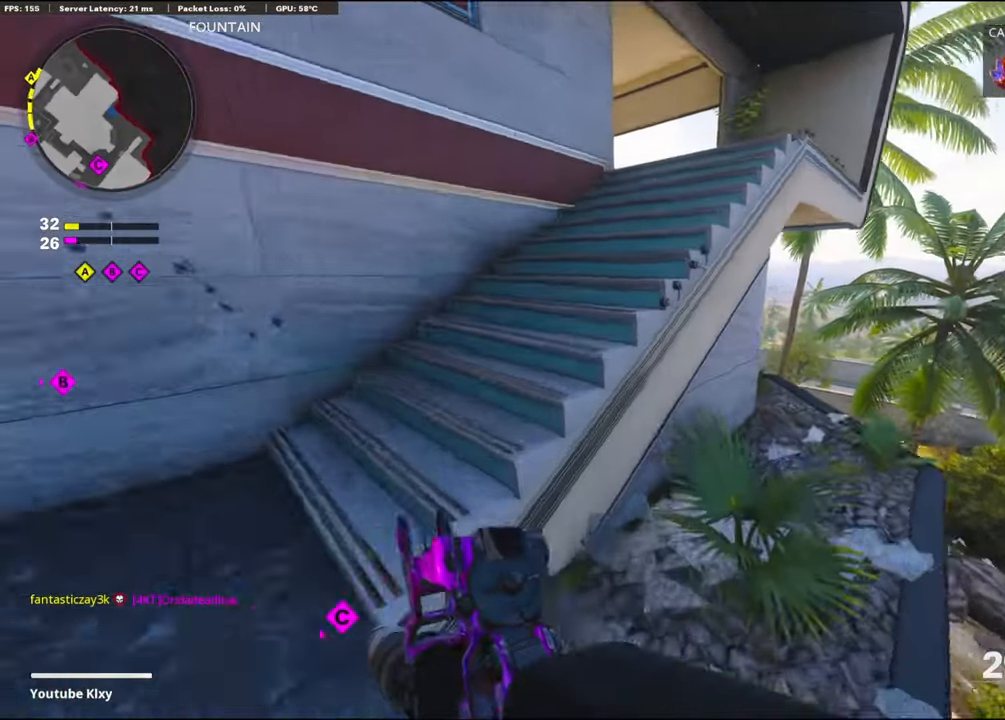
{"buttons": ["L1"], "left_stick": "up", "right_stick": "left", "events": [[233, "right_stick", "center"], [316, "right_stick", "left"], [483, "L1", "down"]]}